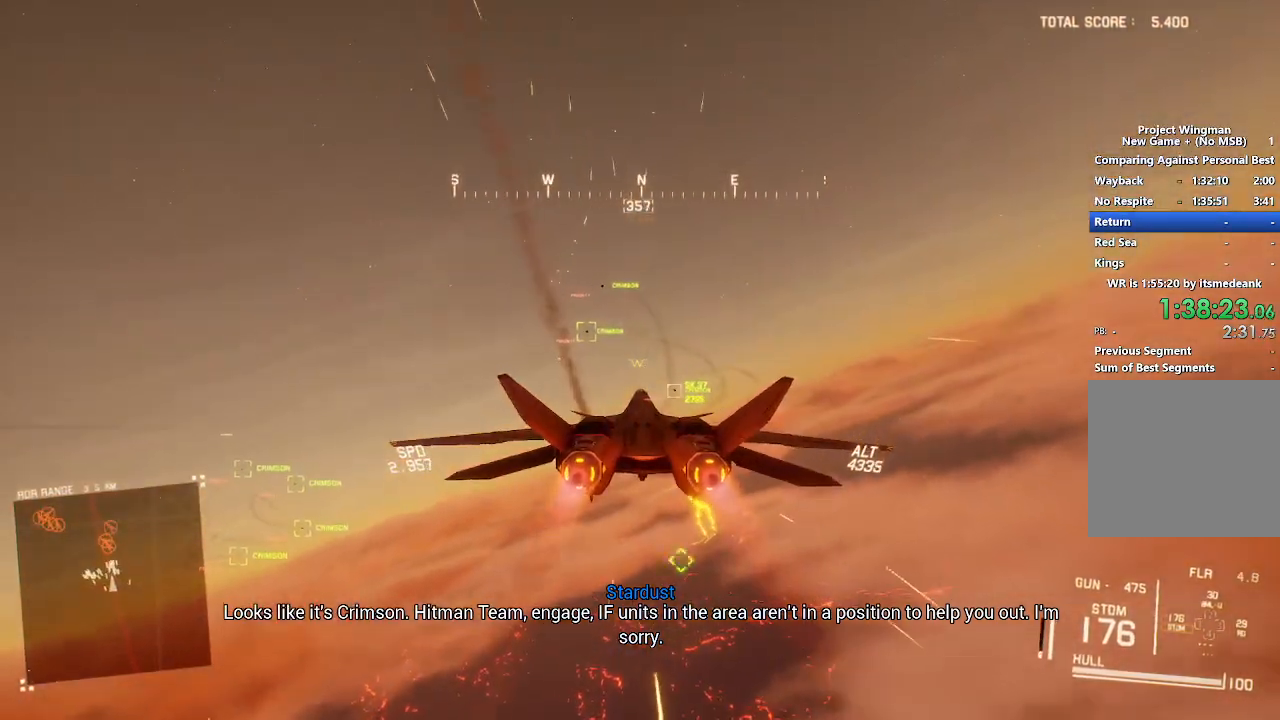
Gameplay with a controller (Xbox layout); each line is a JSON object with the inputs held at the frame after it. "button_events" lists button changes between this image and that frame as [ms after this image, input, new state], when the widget could be followed in between (sticks are given only as held states). Not read: START.
{"buttons": ["L1", "R2"], "left_stick": "left", "right_stick": "center", "button_events": [[67, "R1", "up"], [133, "L1", "up"], [267, "B", "down"], [350, "B", "up"], [450, "L1", "down"]]}
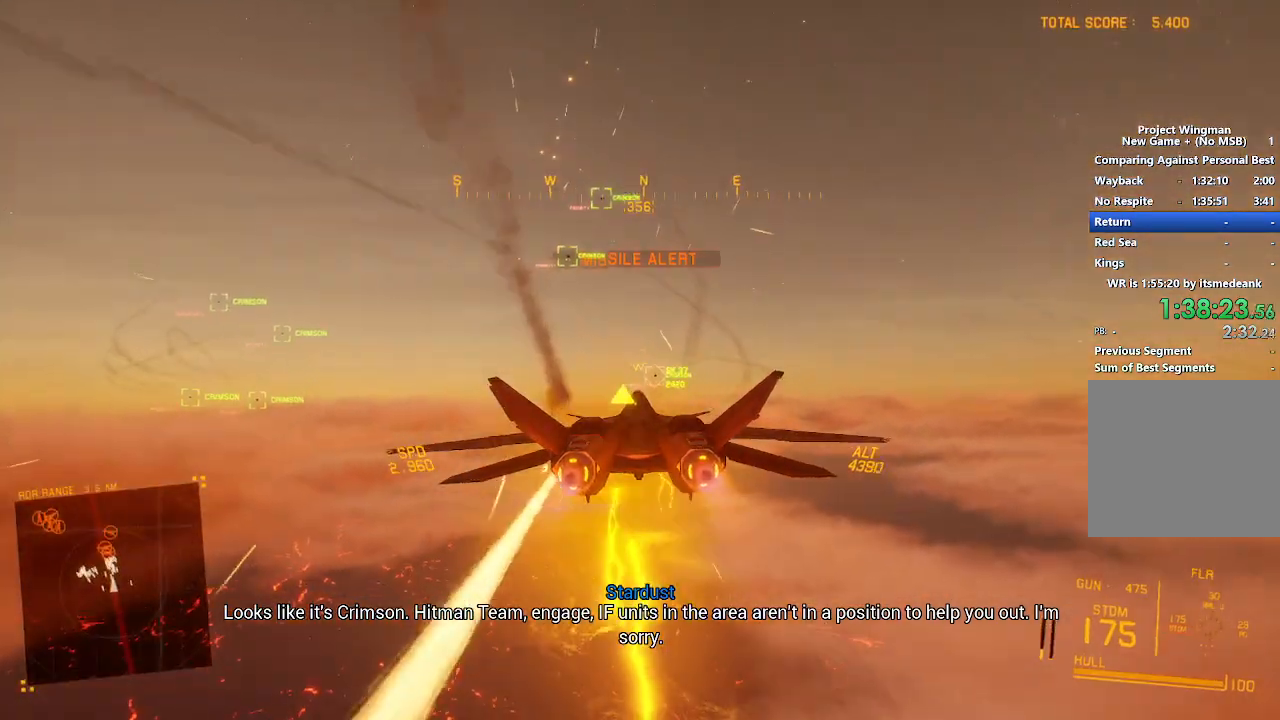
{"buttons": [], "left_stick": "center", "right_stick": "center", "button_events": [[167, "R2", "up"], [183, "L2", "down"], [417, "L1", "up"], [483, "L2", "up"]]}
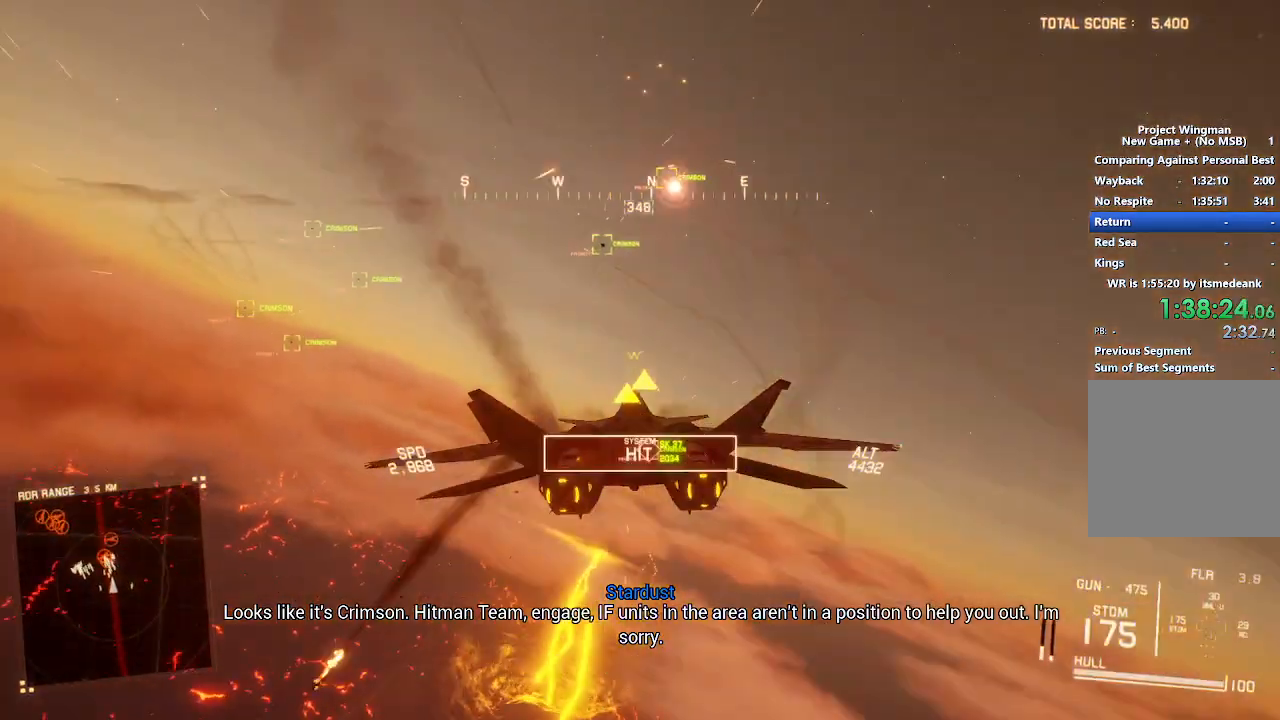
{"buttons": ["R1", "R2"], "left_stick": "center", "right_stick": "center", "button_events": [[33, "L1", "down"], [150, "R2", "down"], [333, "L1", "up"], [433, "R1", "down"]]}
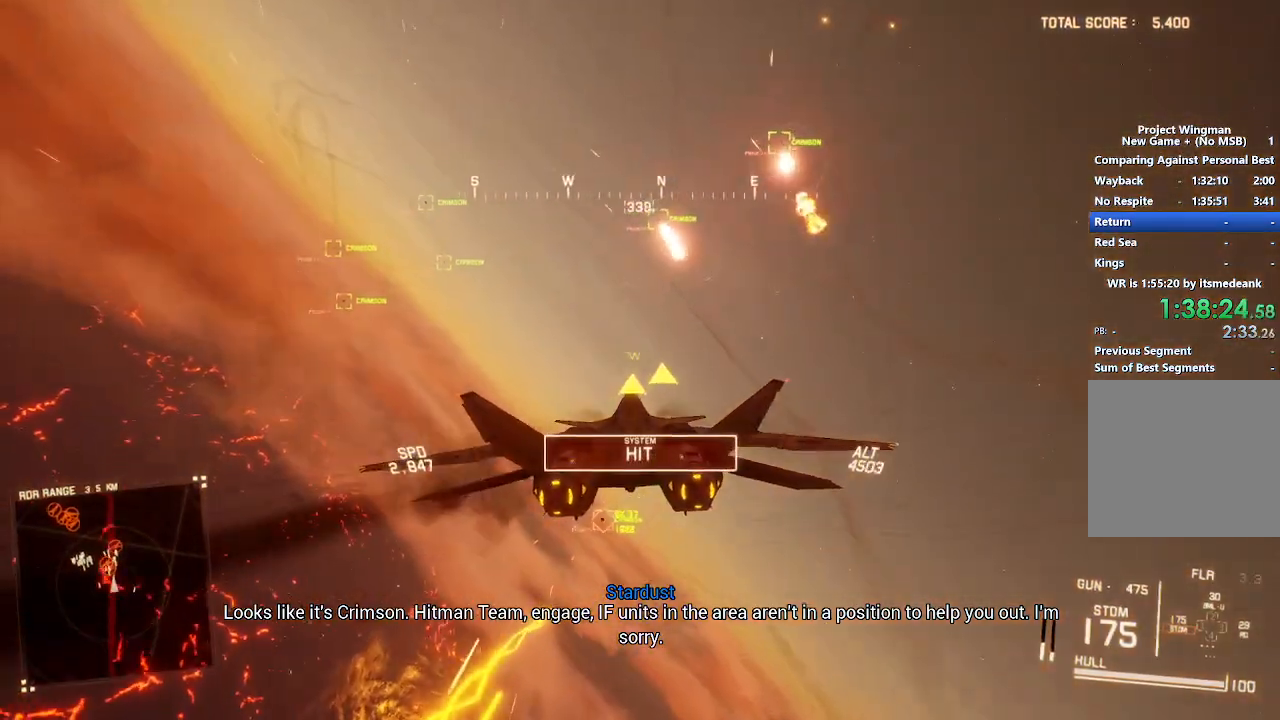
{"buttons": ["L2"], "left_stick": "down-left", "right_stick": "center", "button_events": [[183, "R2", "up"], [200, "L2", "down"], [217, "R1", "up"]]}
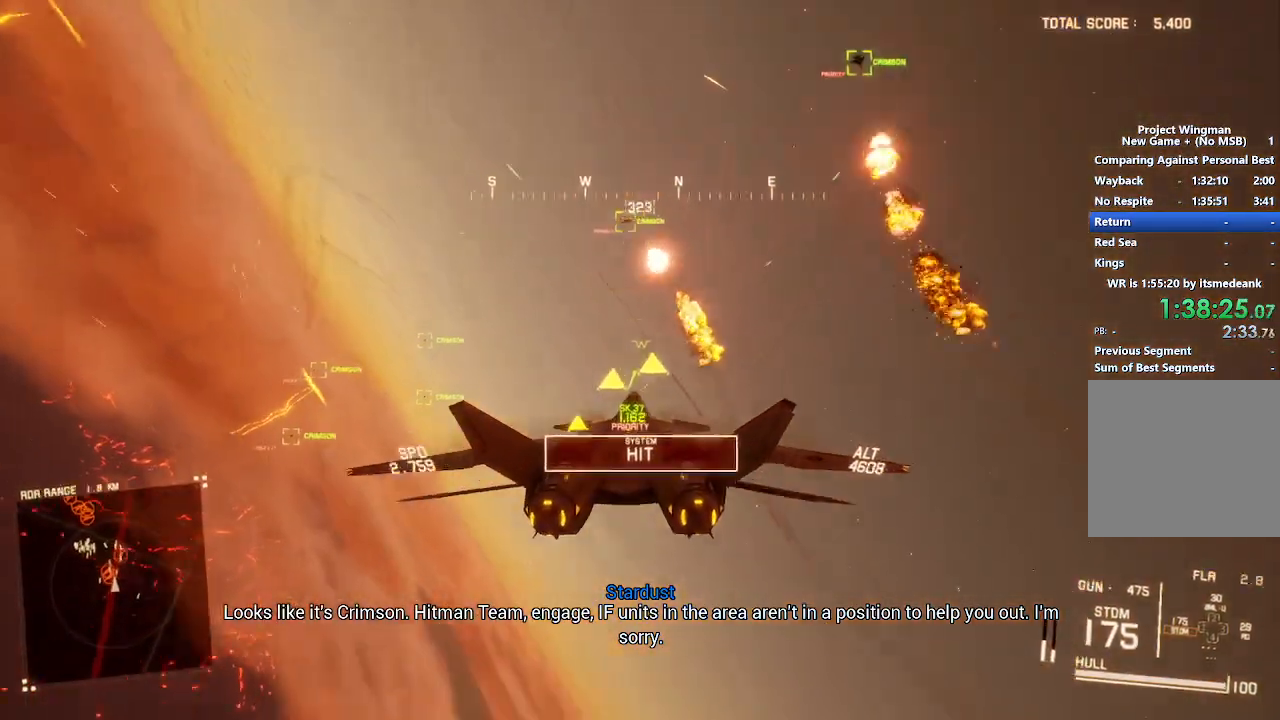
{"buttons": ["L1", "L2"], "left_stick": "down", "right_stick": "center", "button_events": [[33, "L1", "down"], [250, "A", "down"], [350, "A", "up"], [417, "A", "down"], [500, "A", "up"]]}
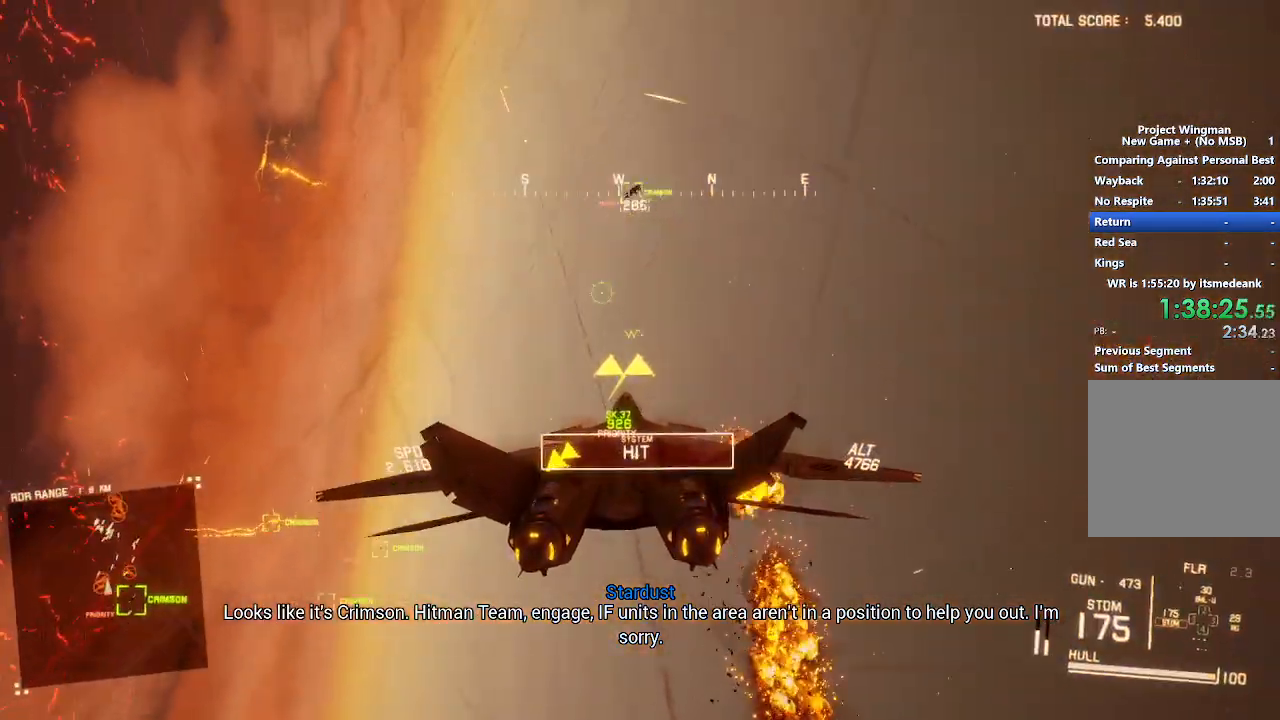
{"buttons": ["L1", "L2"], "left_stick": "down", "right_stick": "center", "button_events": []}
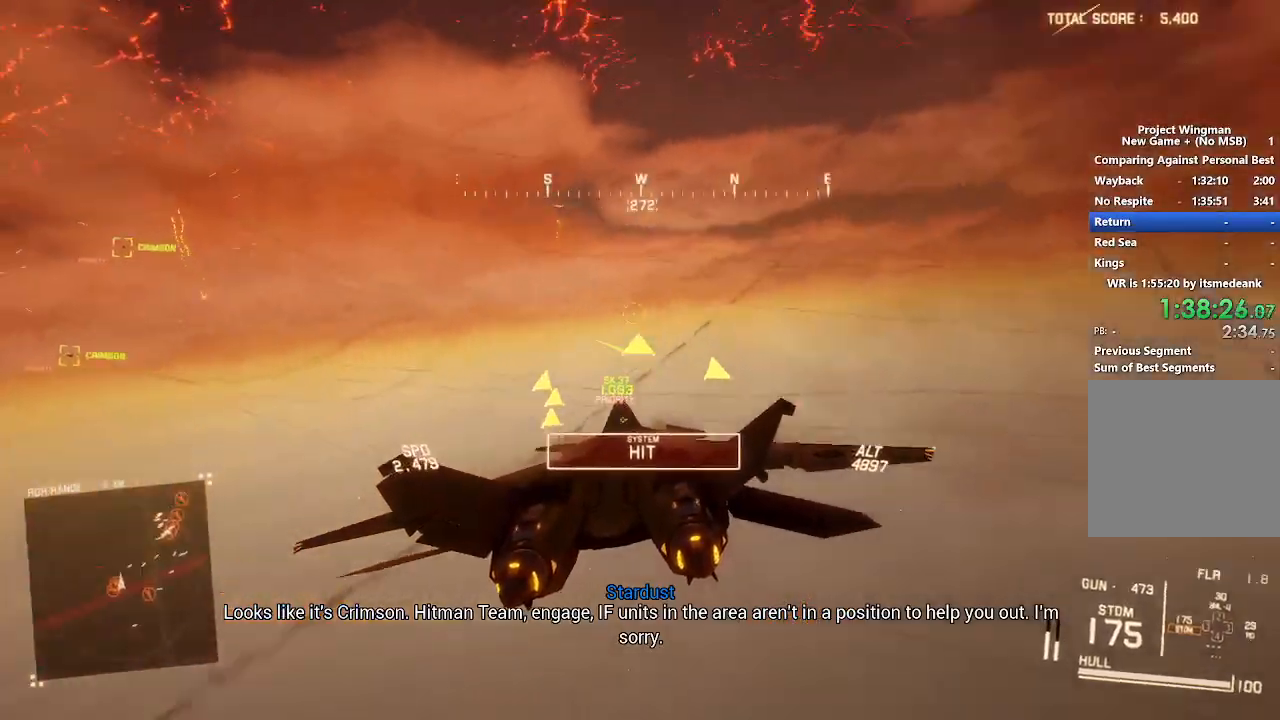
{"buttons": ["L1", "L2"], "left_stick": "down", "right_stick": "center", "button_events": []}
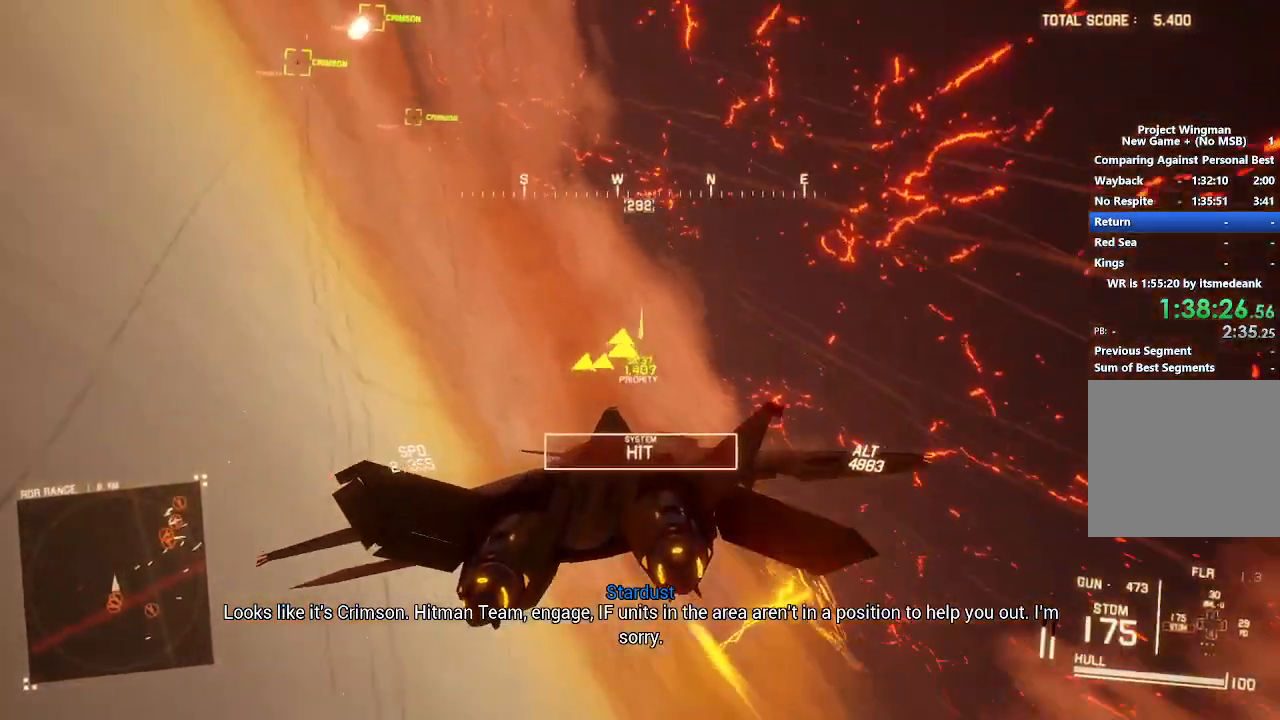
{"buttons": ["L2", "R1"], "left_stick": "down", "right_stick": "center", "button_events": [[267, "L1", "up"], [350, "L1", "down"], [417, "R1", "down"], [483, "L1", "up"]]}
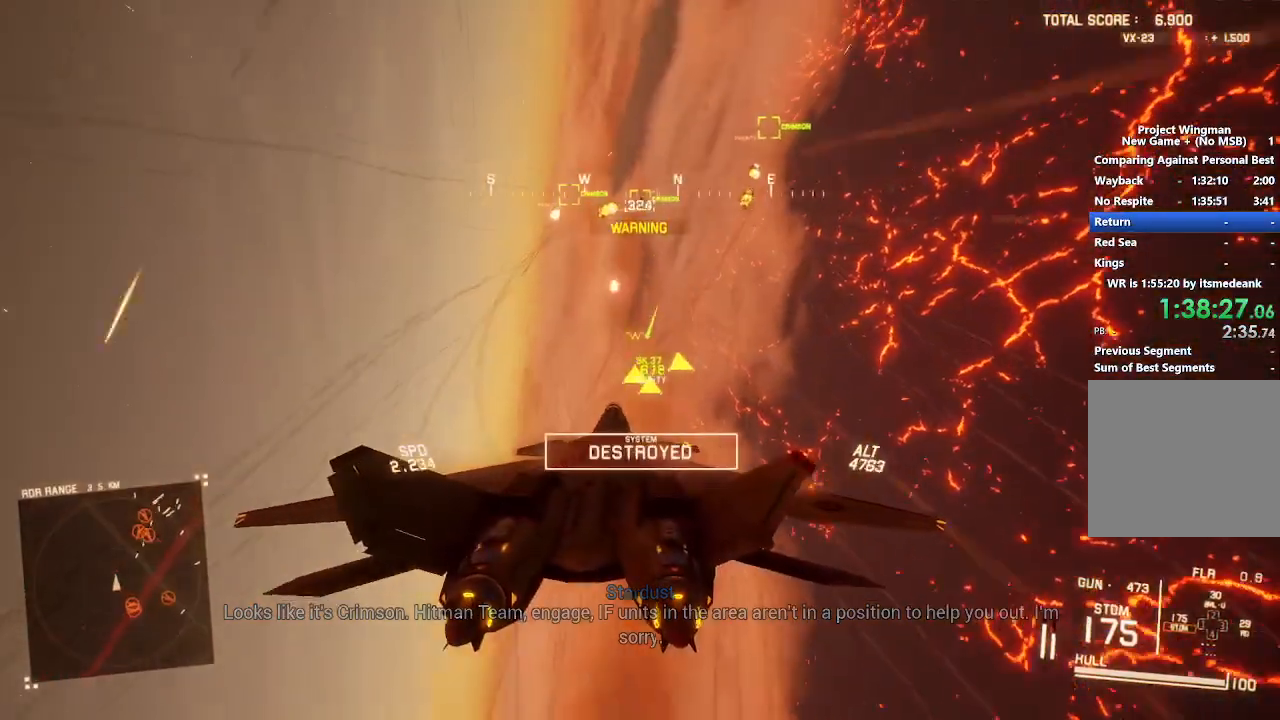
{"buttons": ["A", "R1"], "left_stick": "down-right", "right_stick": "center", "button_events": [[33, "R1", "up"], [67, "L1", "down"], [117, "A", "down"], [200, "A", "up"], [283, "A", "down"], [317, "L1", "up"], [367, "A", "up"], [383, "L2", "up"], [417, "A", "down"], [417, "R1", "down"]]}
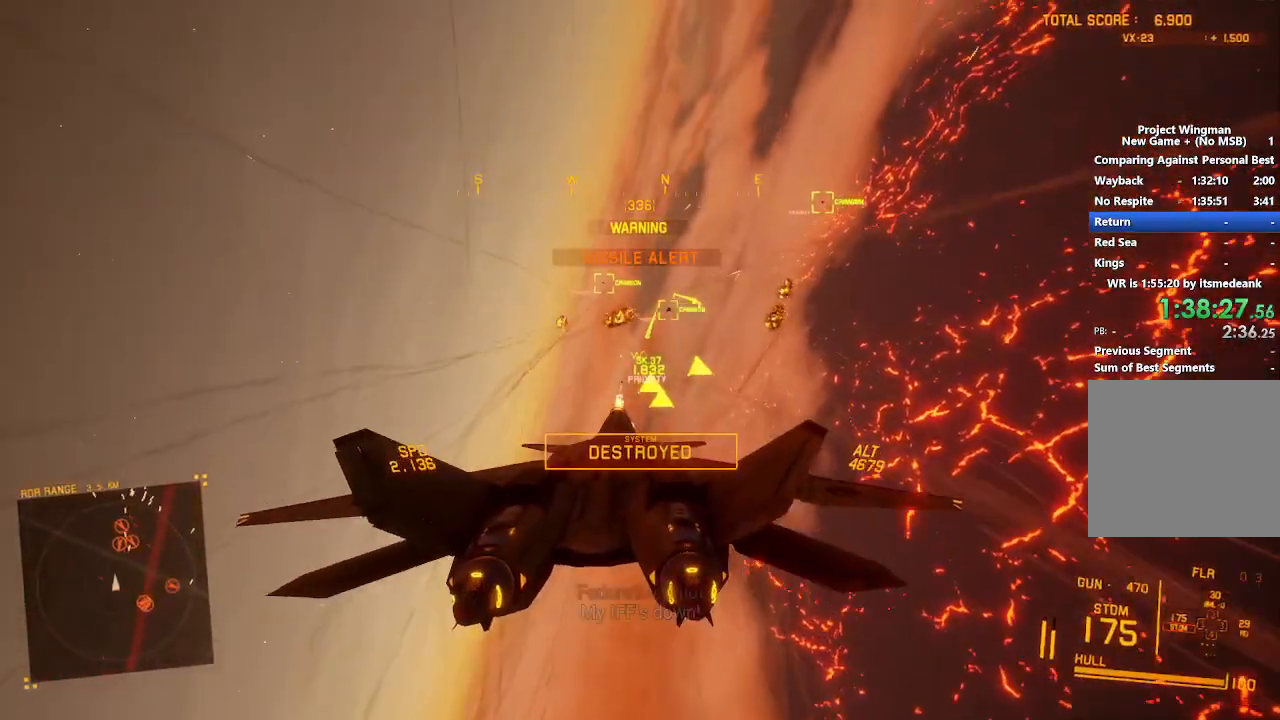
{"buttons": ["L1", "R2"], "left_stick": "up-left", "right_stick": "center", "button_events": [[17, "A", "up"], [83, "A", "down"], [167, "A", "up"], [167, "R2", "down"], [267, "L1", "down"], [300, "Y", "down"], [400, "Y", "up"], [467, "R1", "up"]]}
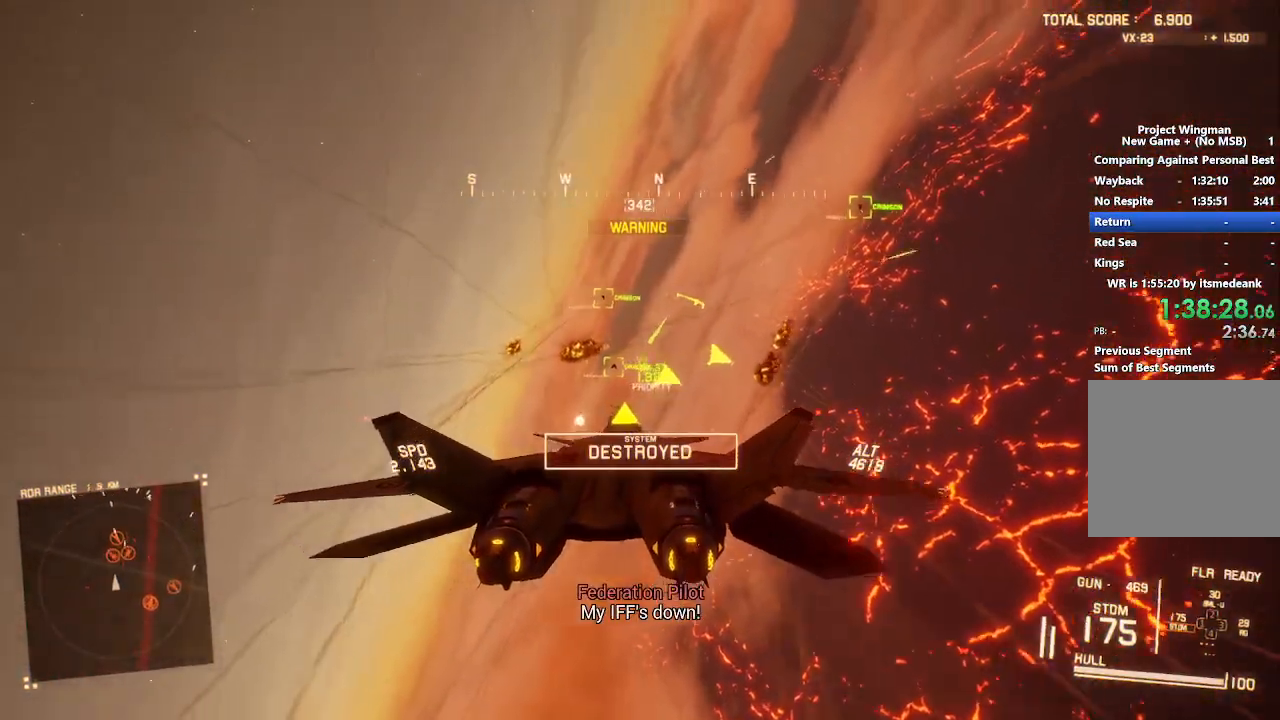
{"buttons": ["L2", "R1"], "left_stick": "center", "right_stick": "center", "button_events": [[33, "L3", "down"], [167, "L3", "up"], [217, "L1", "up"], [333, "L2", "down"], [367, "R1", "down"], [467, "R2", "up"]]}
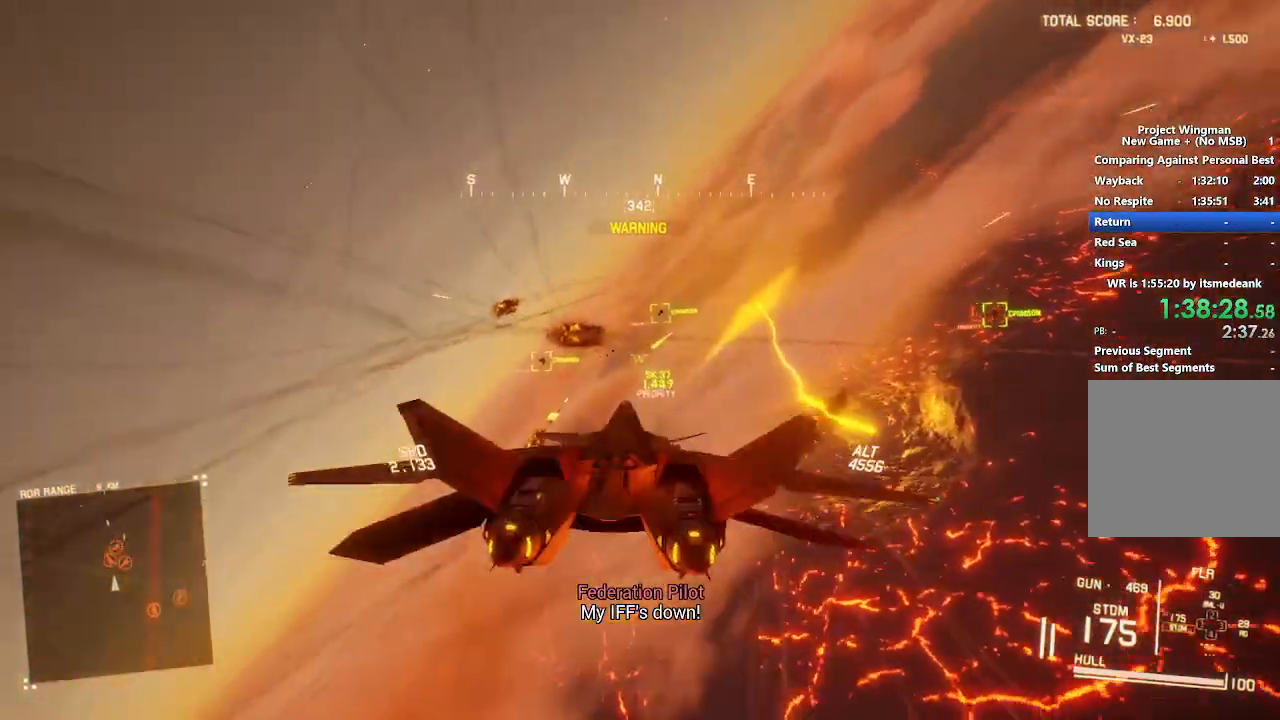
{"buttons": ["A", "L1", "L2"], "left_stick": "down-left", "right_stick": "center", "button_events": [[17, "L2", "up"], [50, "Y", "down"], [167, "Y", "up"], [200, "L1", "down"], [217, "R1", "up"], [217, "R2", "down"], [250, "L2", "down"], [350, "A", "down"], [417, "A", "up"], [450, "R2", "up"], [500, "A", "down"]]}
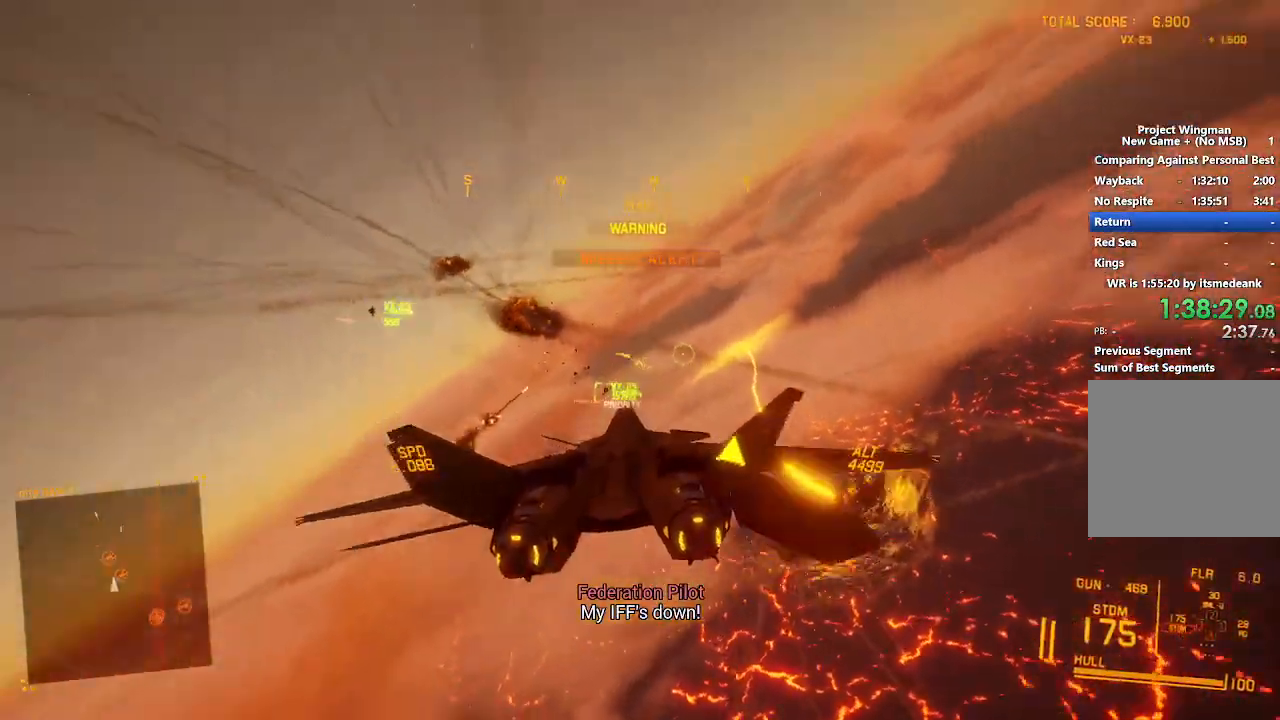
{"buttons": ["L1", "L2"], "left_stick": "down-right", "right_stick": "center", "button_events": [[67, "A", "up"]]}
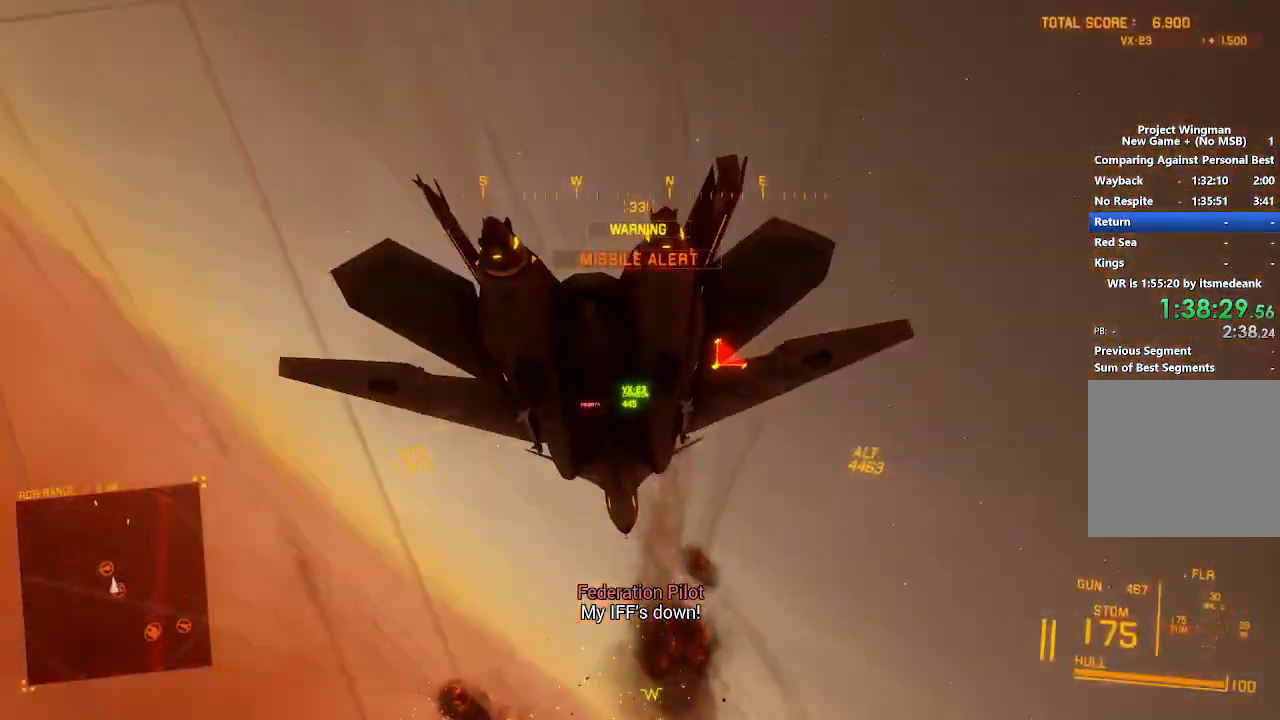
{"buttons": ["L2", "R1"], "left_stick": "down-right", "right_stick": "center", "button_events": [[367, "R1", "down"], [450, "L1", "up"]]}
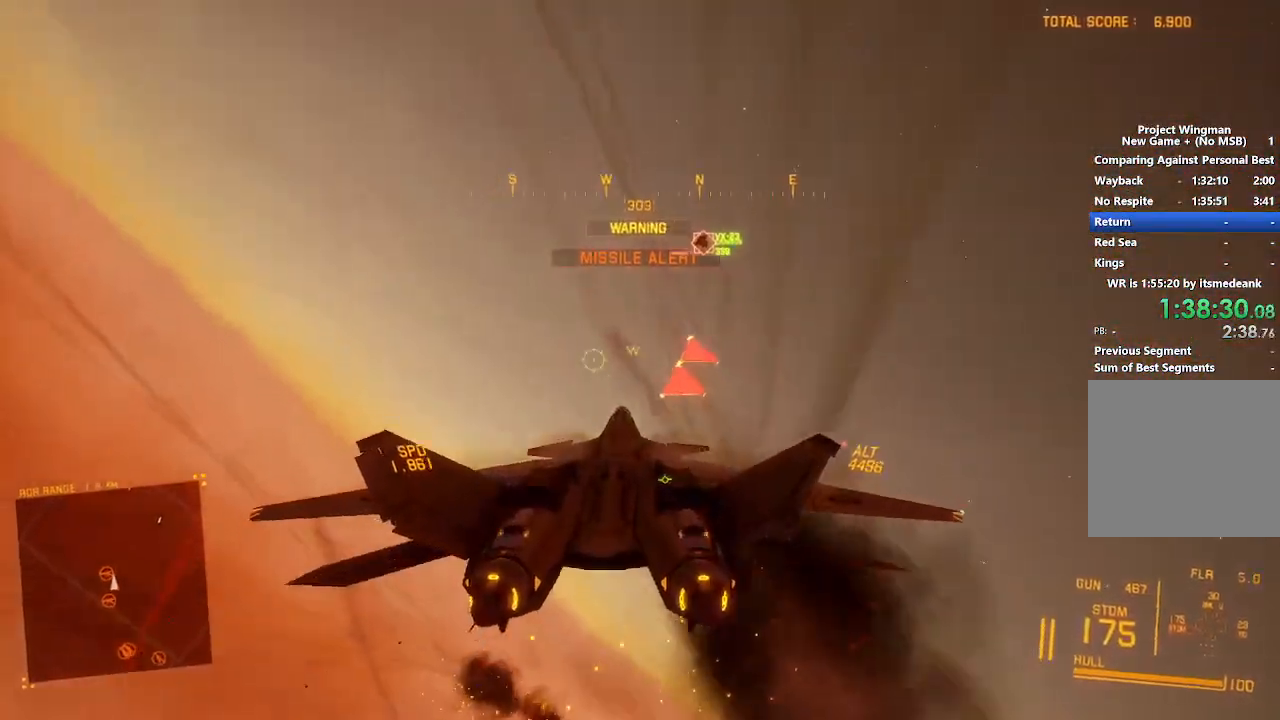
{"buttons": ["L2", "R1"], "left_stick": "down", "right_stick": "center", "button_events": []}
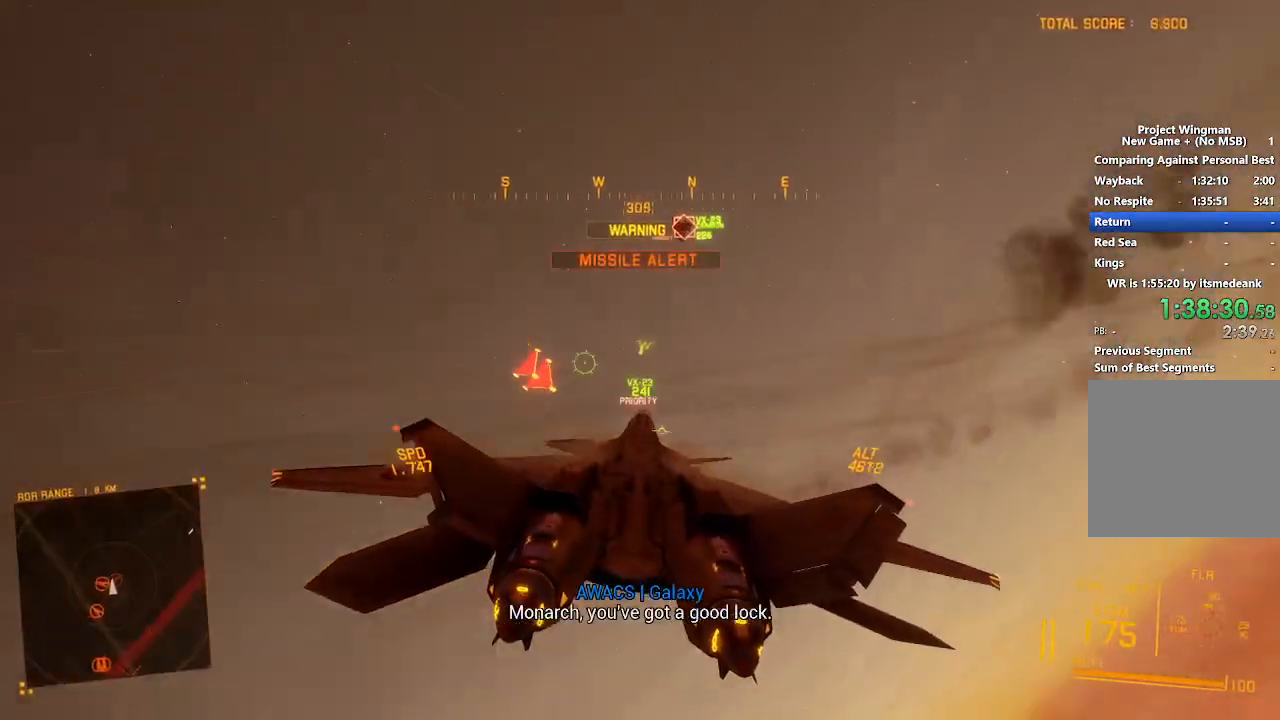
{"buttons": ["L2"], "left_stick": "down", "right_stick": "up", "button_events": [[83, "A", "down"], [167, "A", "up"], [200, "R1", "up"]]}
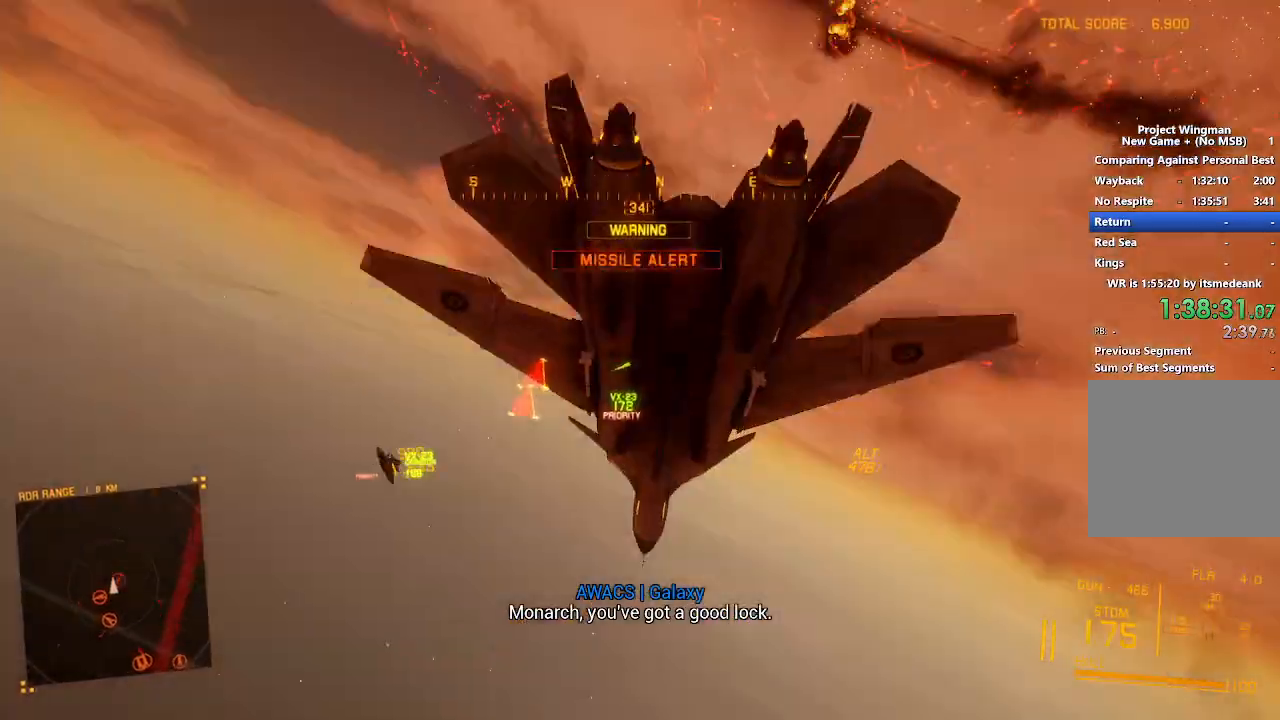
{"buttons": ["L2"], "left_stick": "down-left", "right_stick": "up", "button_events": [[17, "L3", "down"], [200, "L3", "up"]]}
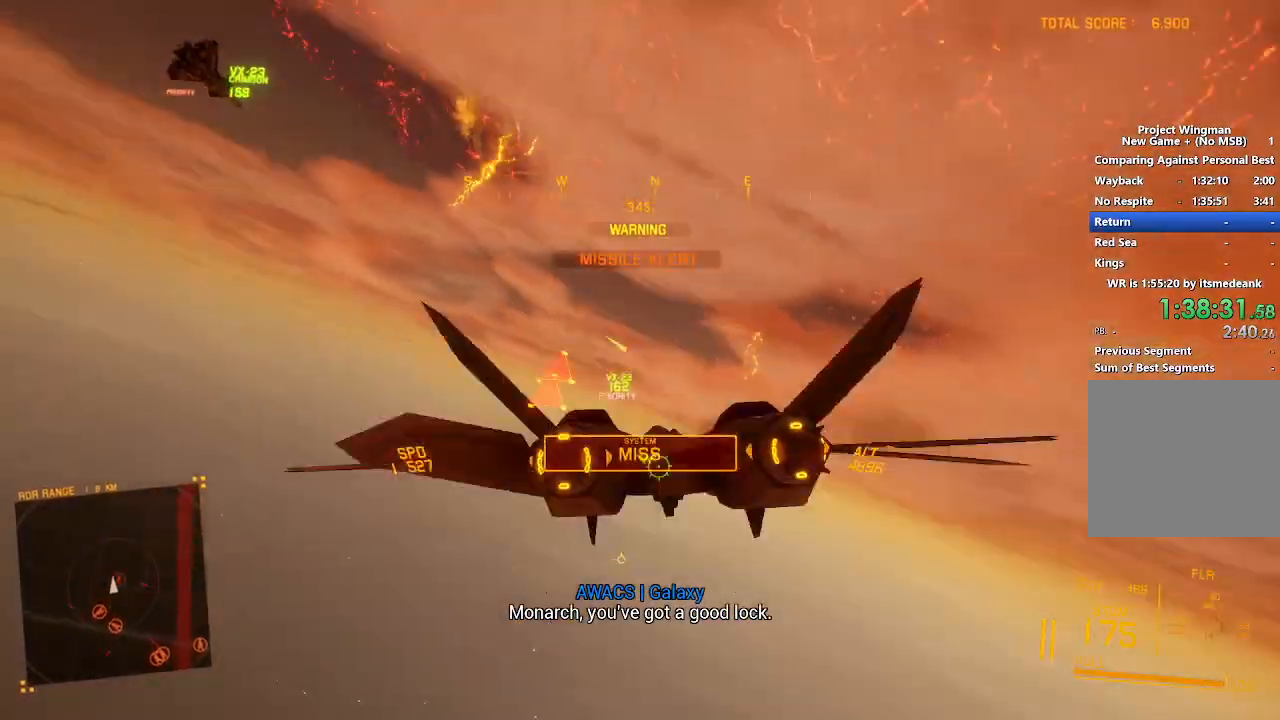
{"buttons": ["A", "L2", "R1"], "left_stick": "down-right", "right_stick": "center", "button_events": [[350, "A", "down"], [417, "A", "up"], [483, "A", "down"], [483, "R1", "down"]]}
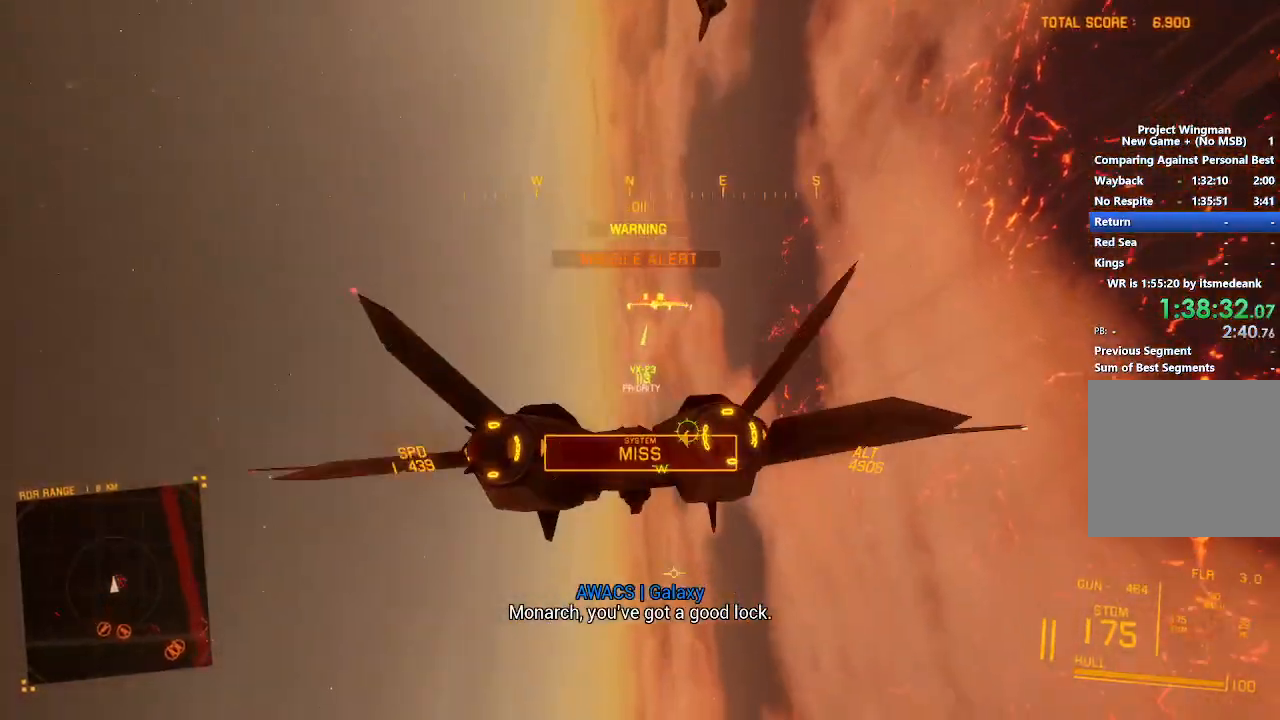
{"buttons": ["L2"], "left_stick": "down-left", "right_stick": "center", "button_events": [[67, "A", "up"], [83, "R1", "up"], [133, "A", "down"], [233, "A", "up"], [317, "A", "down"], [383, "A", "up"]]}
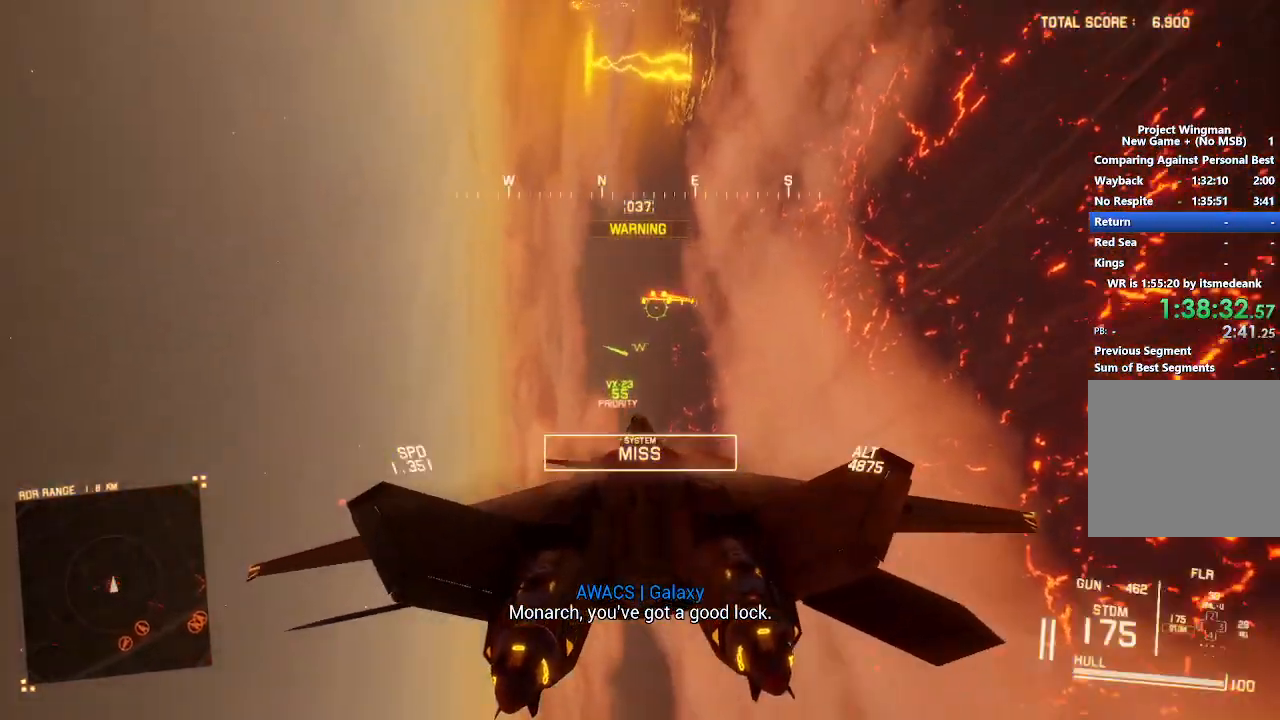
{"buttons": ["L2"], "left_stick": "down", "right_stick": "up-left", "button_events": []}
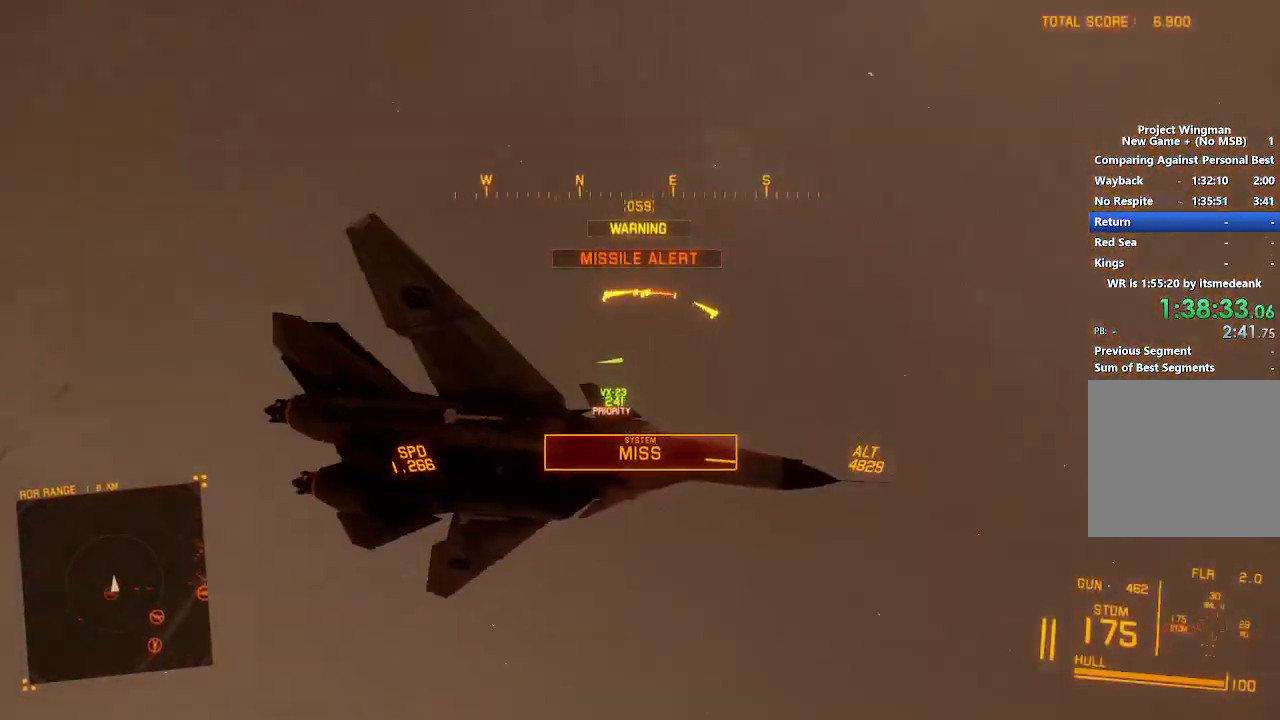
{"buttons": ["L2"], "left_stick": "down", "right_stick": "up", "button_events": [[50, "L2", "up"], [450, "L2", "down"]]}
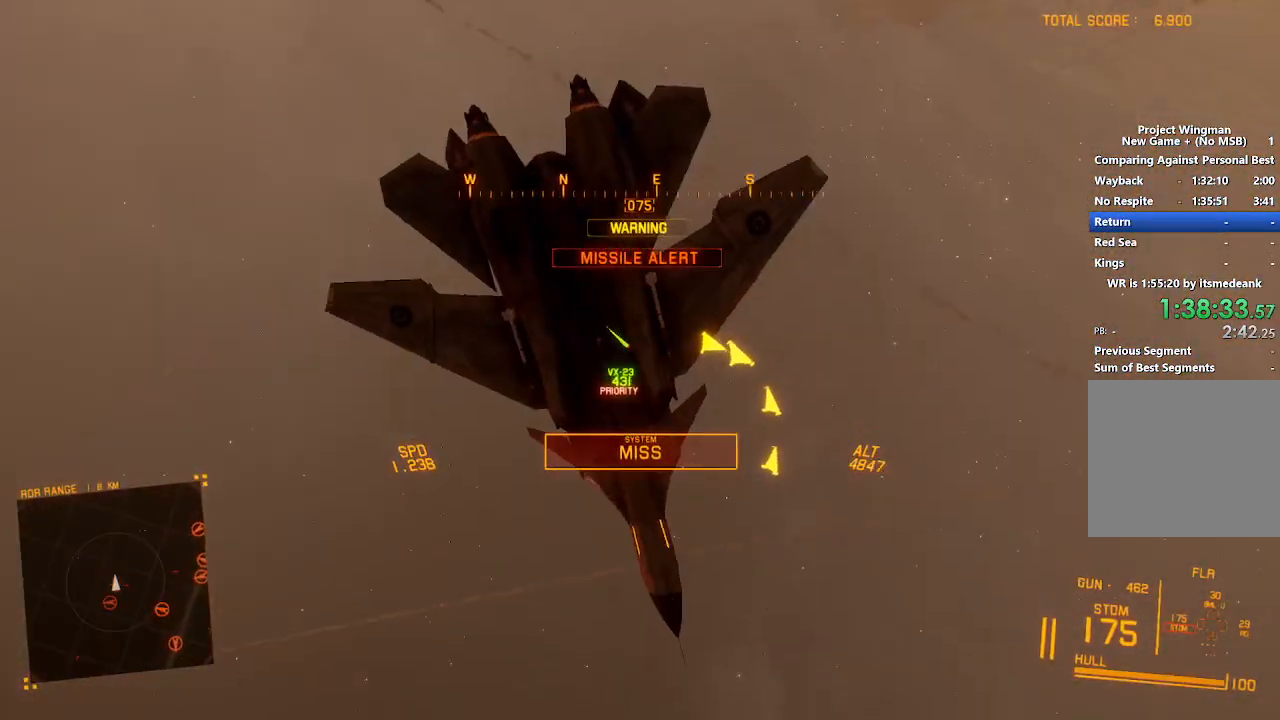
{"buttons": ["L2", "R2"], "left_stick": "down-left", "right_stick": "center", "button_events": [[17, "R2", "down"], [267, "L3", "down"], [383, "L3", "up"]]}
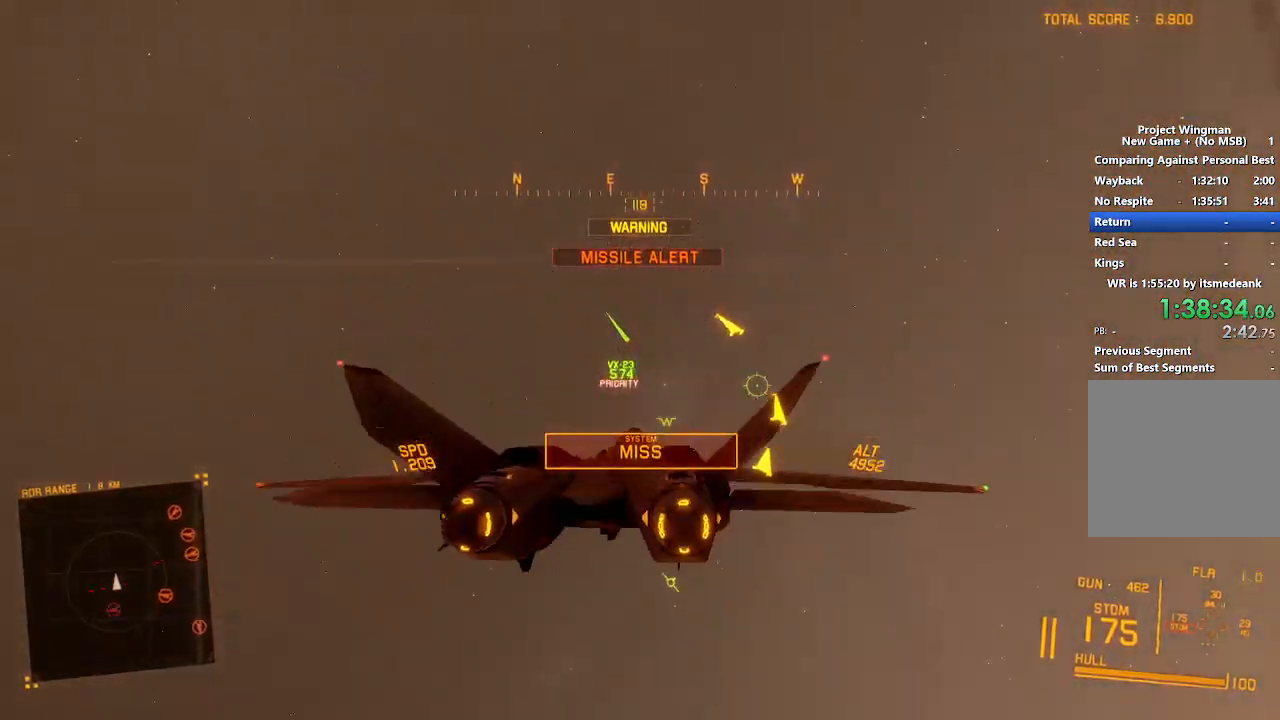
{"buttons": ["R2"], "left_stick": "down", "right_stick": "up", "button_events": [[217, "L2", "up"]]}
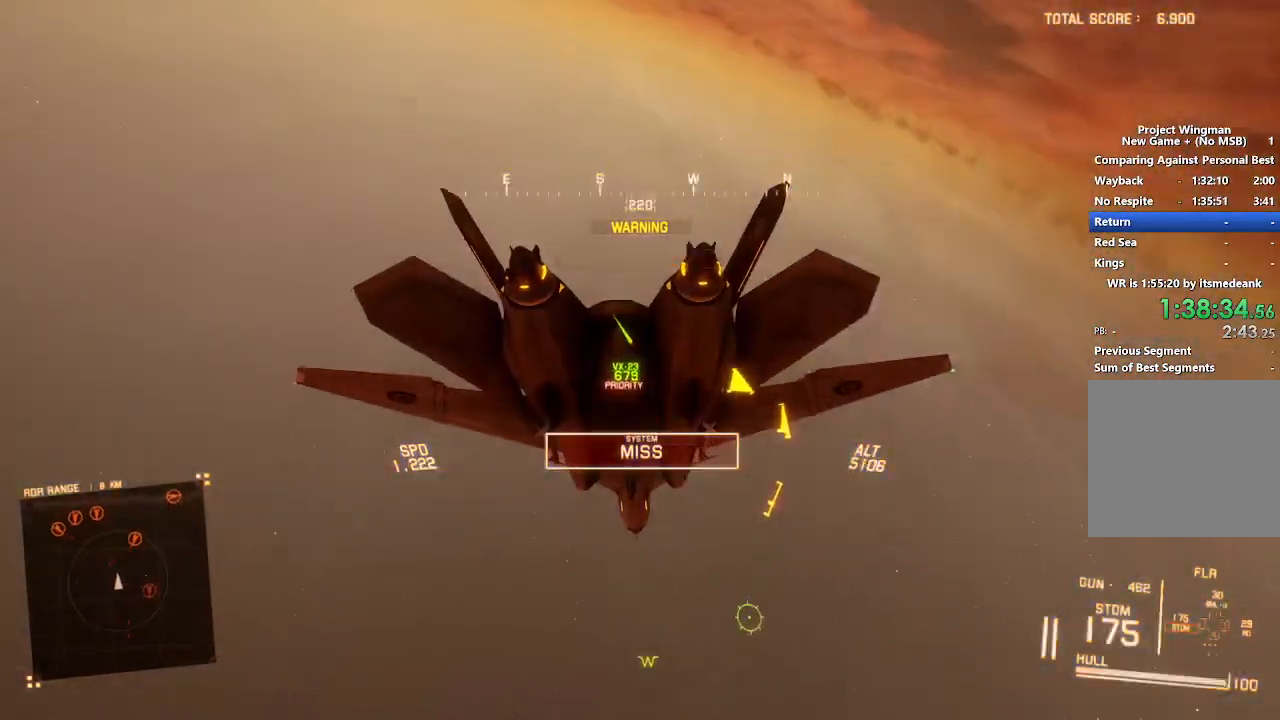
{"buttons": ["R2"], "left_stick": "down-left", "right_stick": "center", "button_events": []}
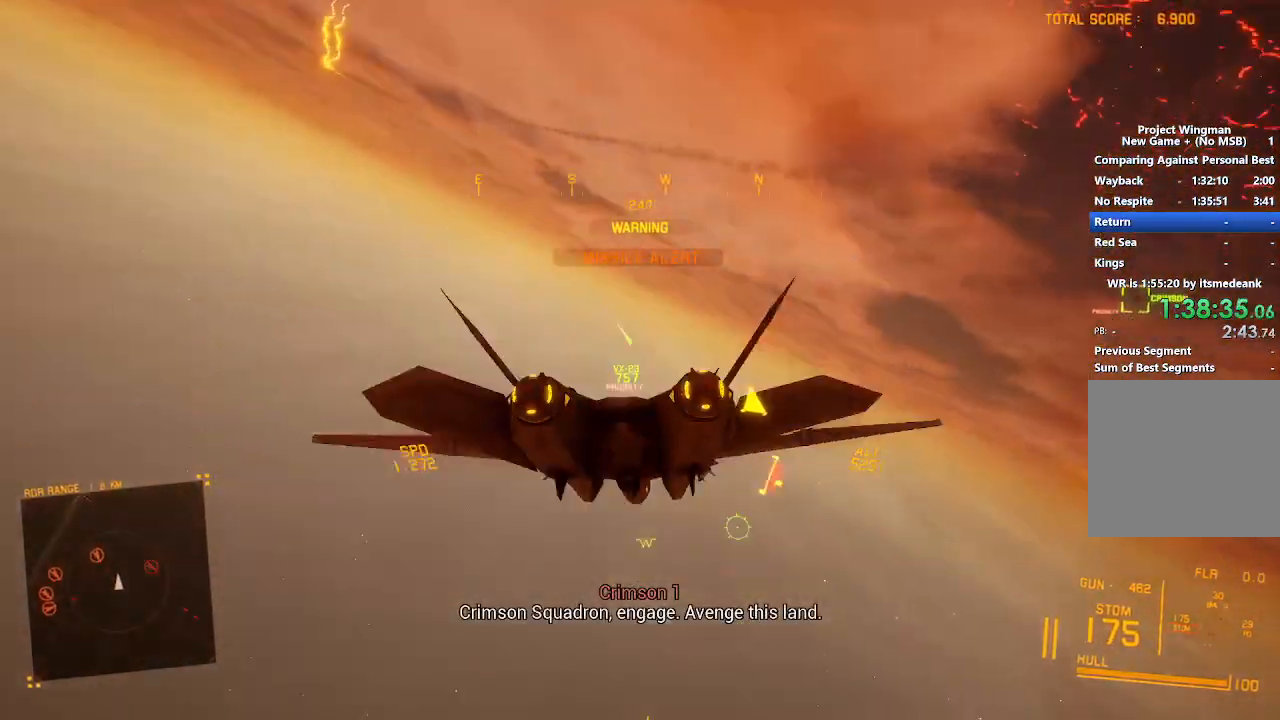
{"buttons": ["R2"], "left_stick": "down-left", "right_stick": "center", "button_events": [[150, "L3", "down"], [200, "L2", "down"], [300, "L3", "up"], [317, "L2", "up"]]}
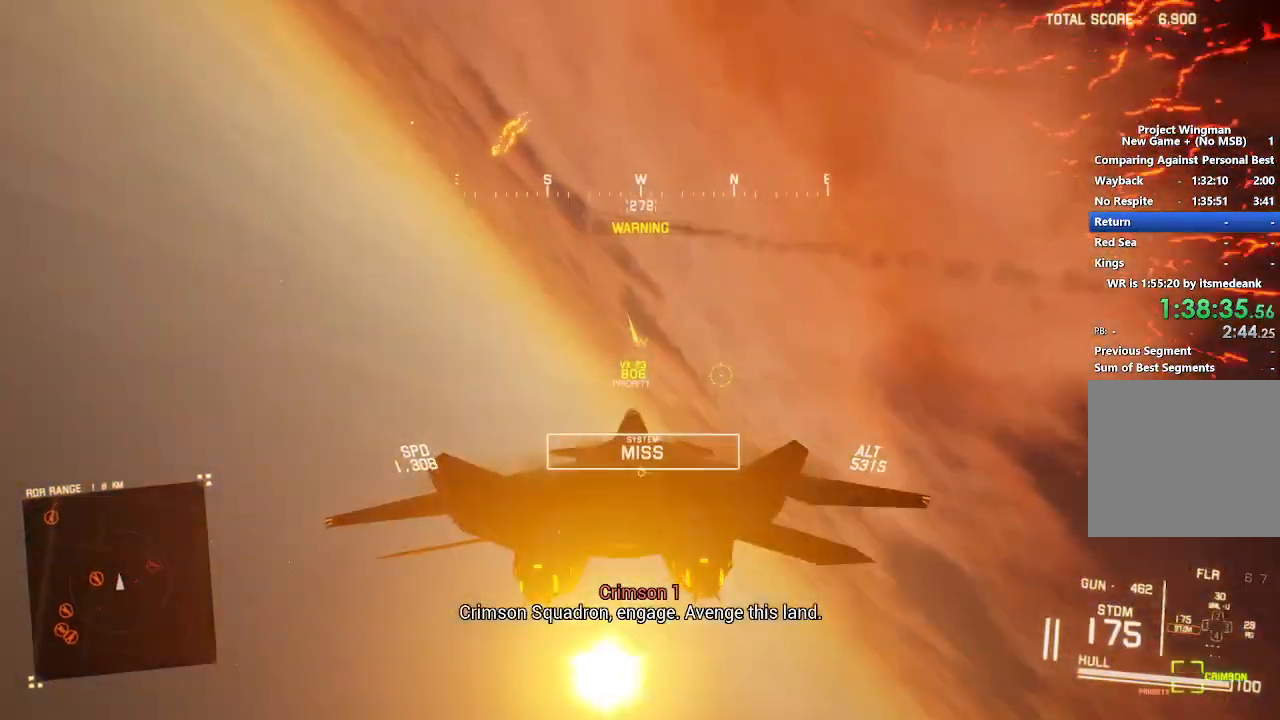
{"buttons": ["R2"], "left_stick": "down-left", "right_stick": "center", "button_events": []}
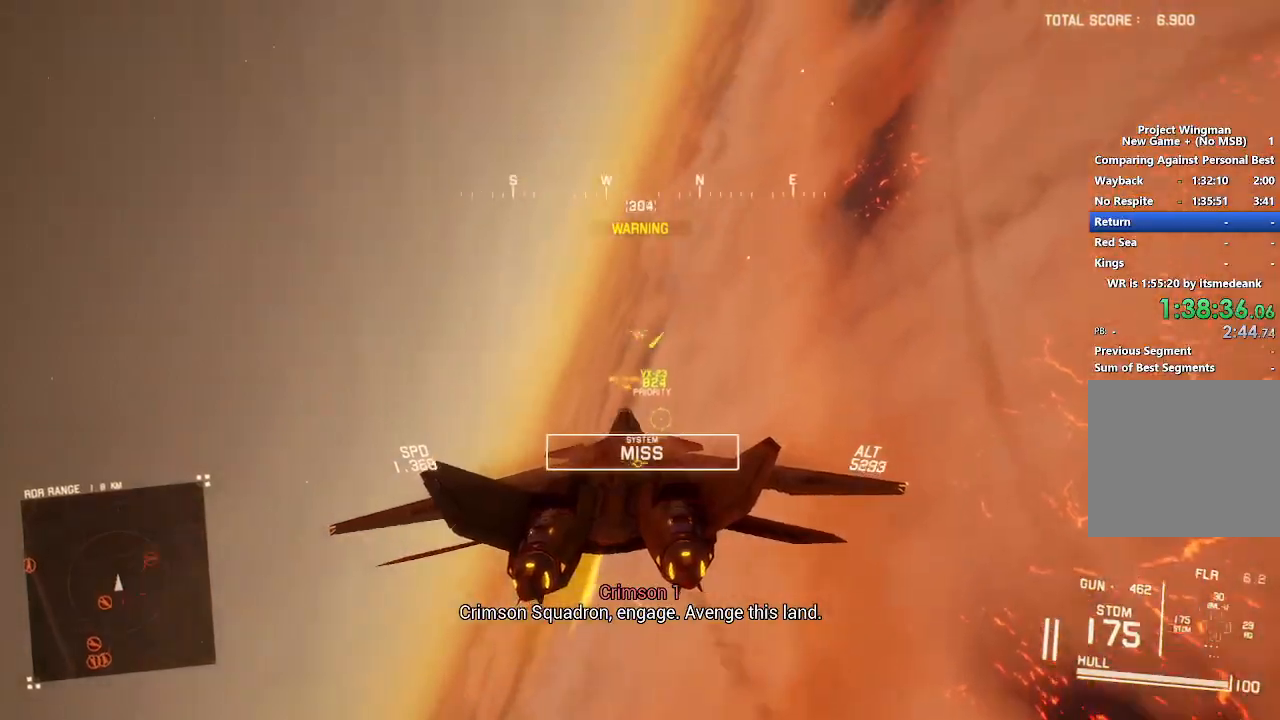
{"buttons": ["R2"], "left_stick": "down-right", "right_stick": "center", "button_events": [[50, "R1", "down"], [133, "R1", "up"]]}
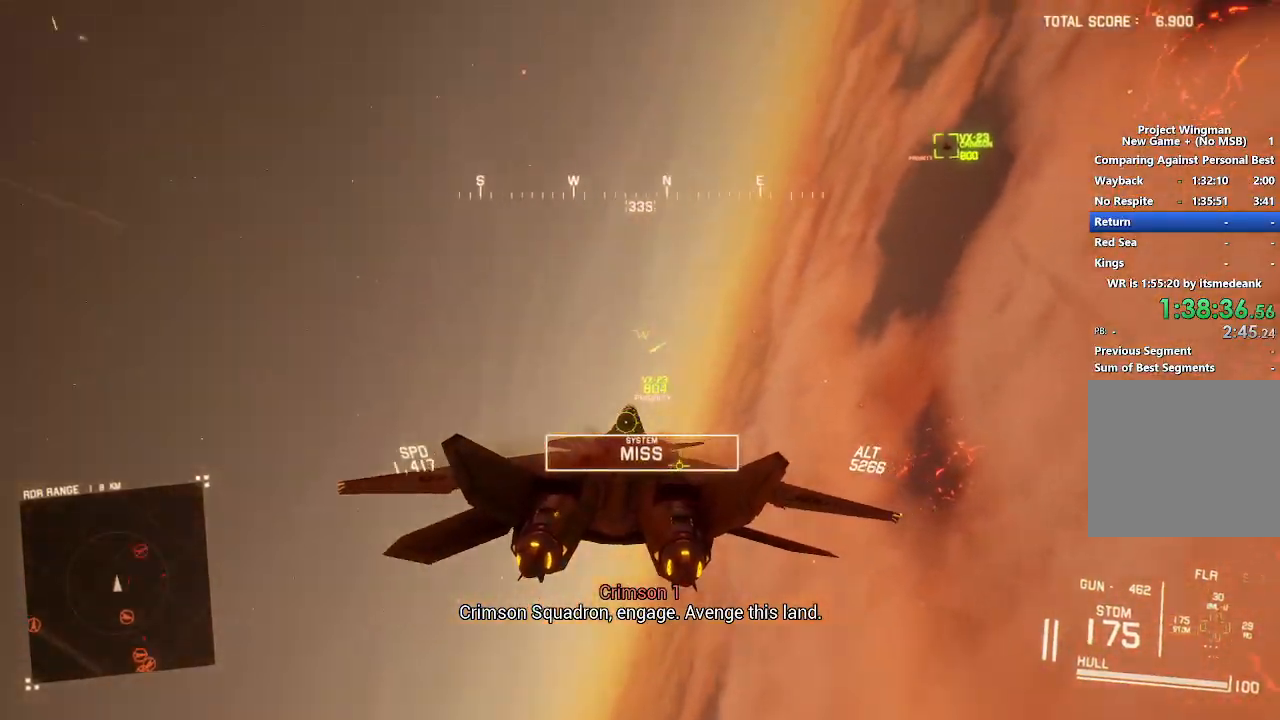
{"buttons": ["R1", "R2"], "left_stick": "center", "right_stick": "center", "button_events": [[100, "R1", "down"], [100, "R2", "up"], [167, "R2", "down"]]}
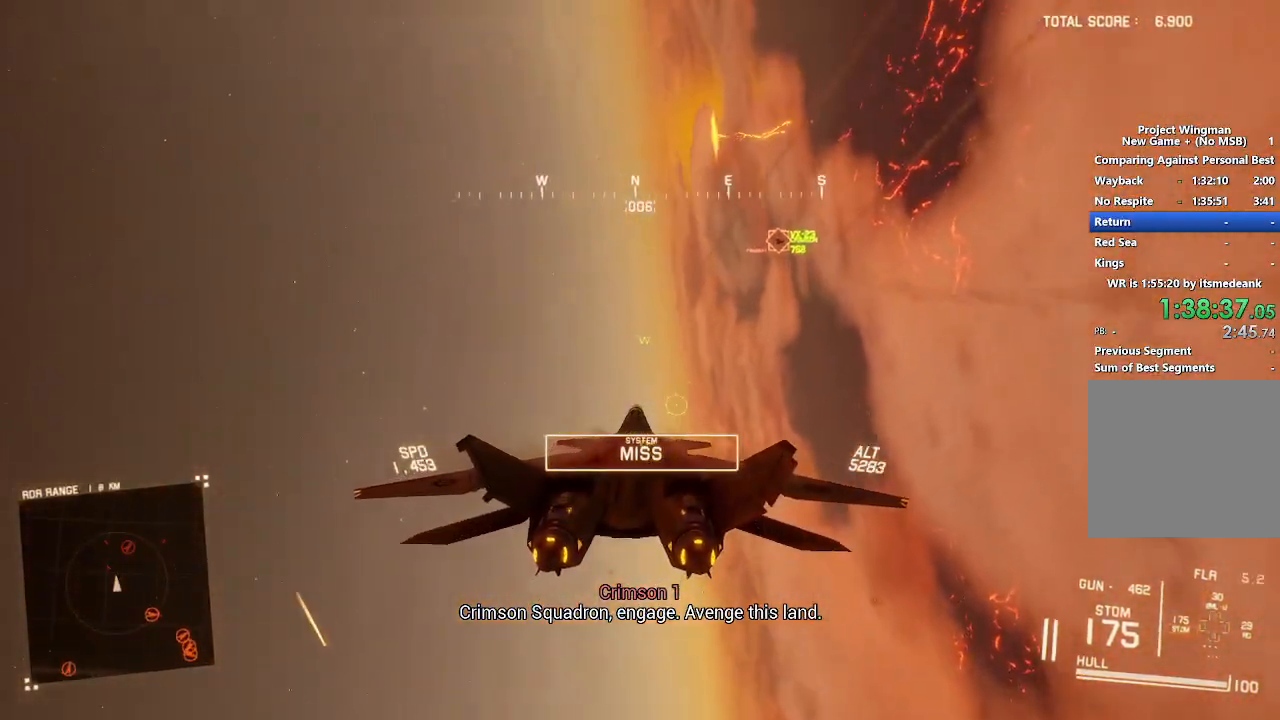
{"buttons": ["R1", "R2"], "left_stick": "down", "right_stick": "center", "button_events": [[67, "B", "down"], [183, "B", "up"], [300, "B", "down"], [400, "B", "up"]]}